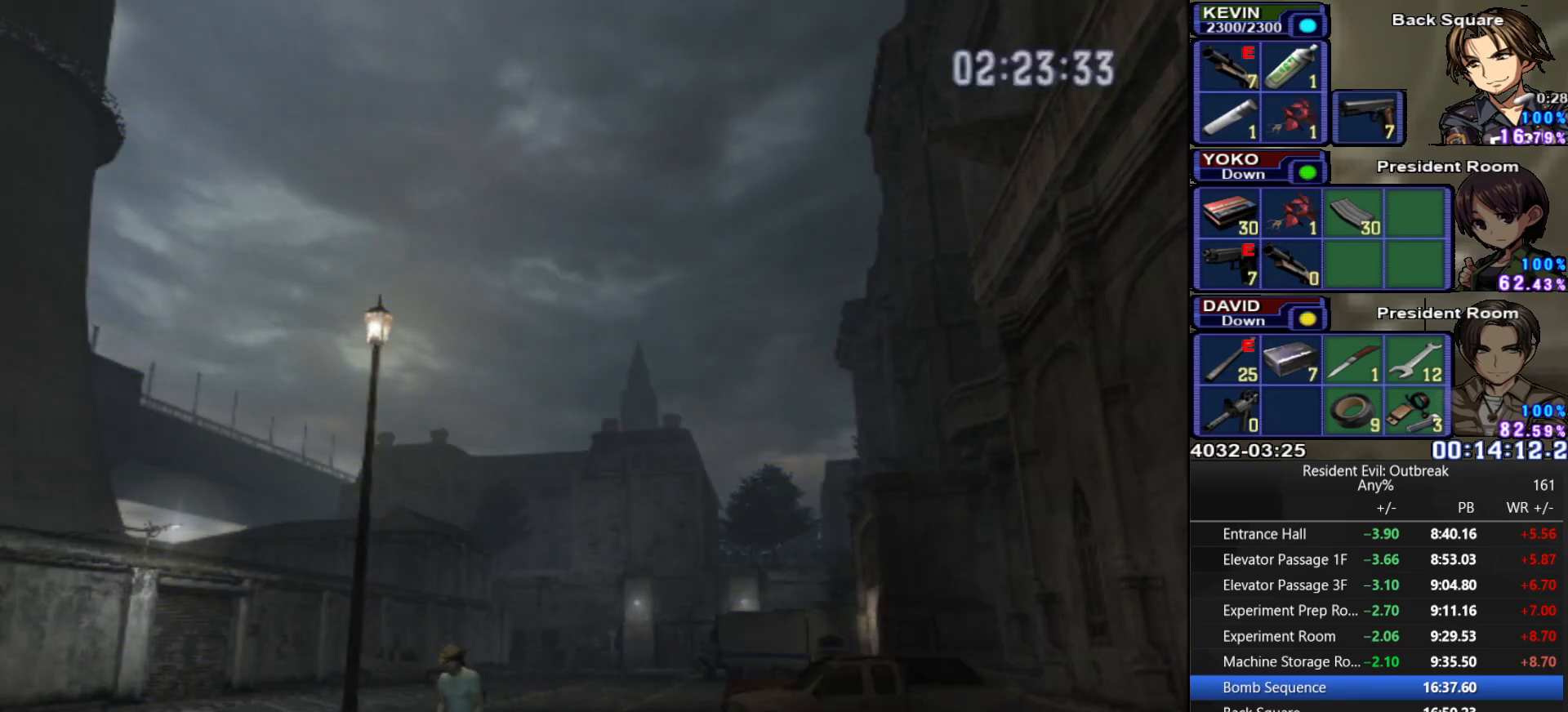
Gameplay with a controller (PlayStation layout); each line is a JSON object with the inputs held at the frame after it. "events" lists button and stick changes between this image and that frame as [ms after this image, input, new state], when the widget could be followed in between.
{"buttons": ["CROSS", "DPAD_UP"], "left_stick": "center", "right_stick": "center", "events": [[200, "left_stick", "center"]]}
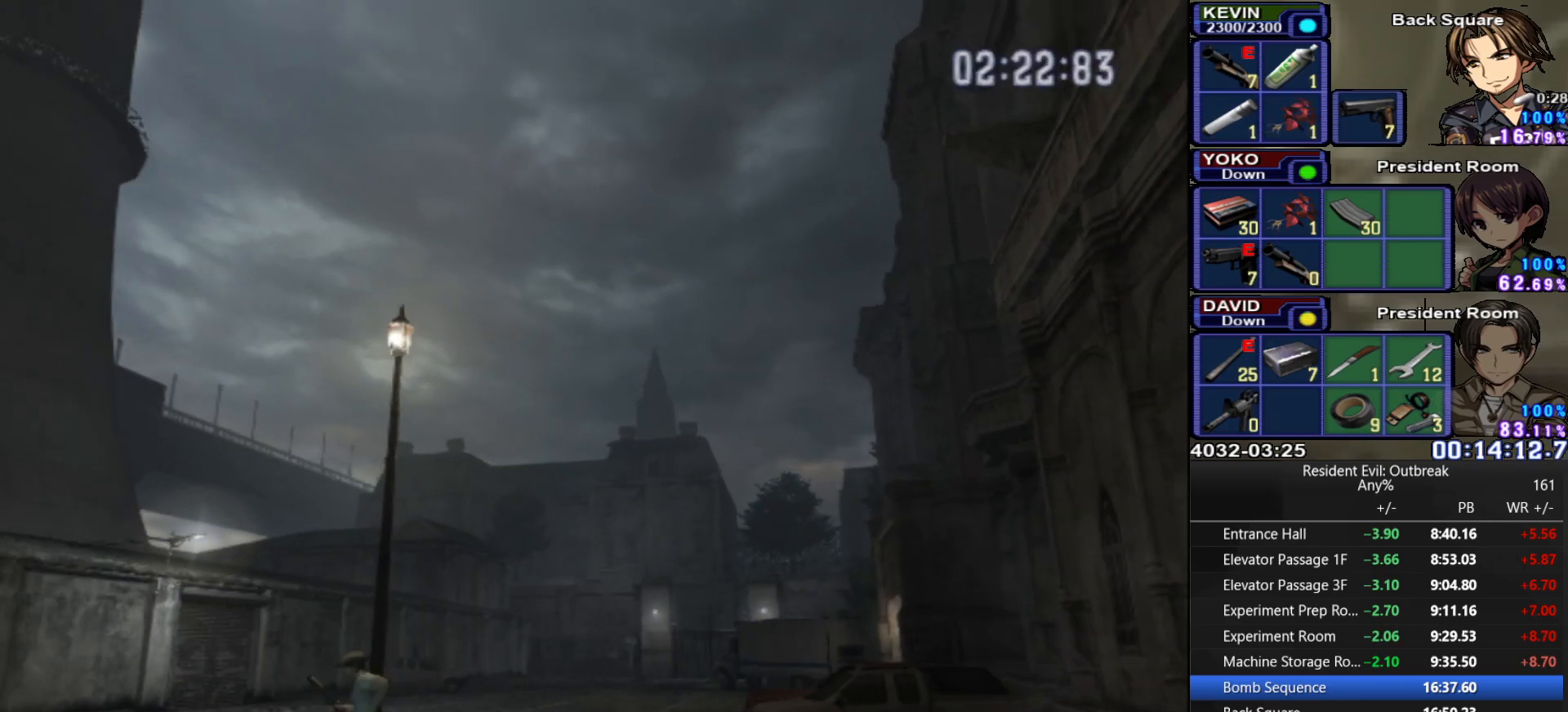
{"buttons": ["CROSS", "DPAD_UP"], "left_stick": "center", "right_stick": "center", "events": []}
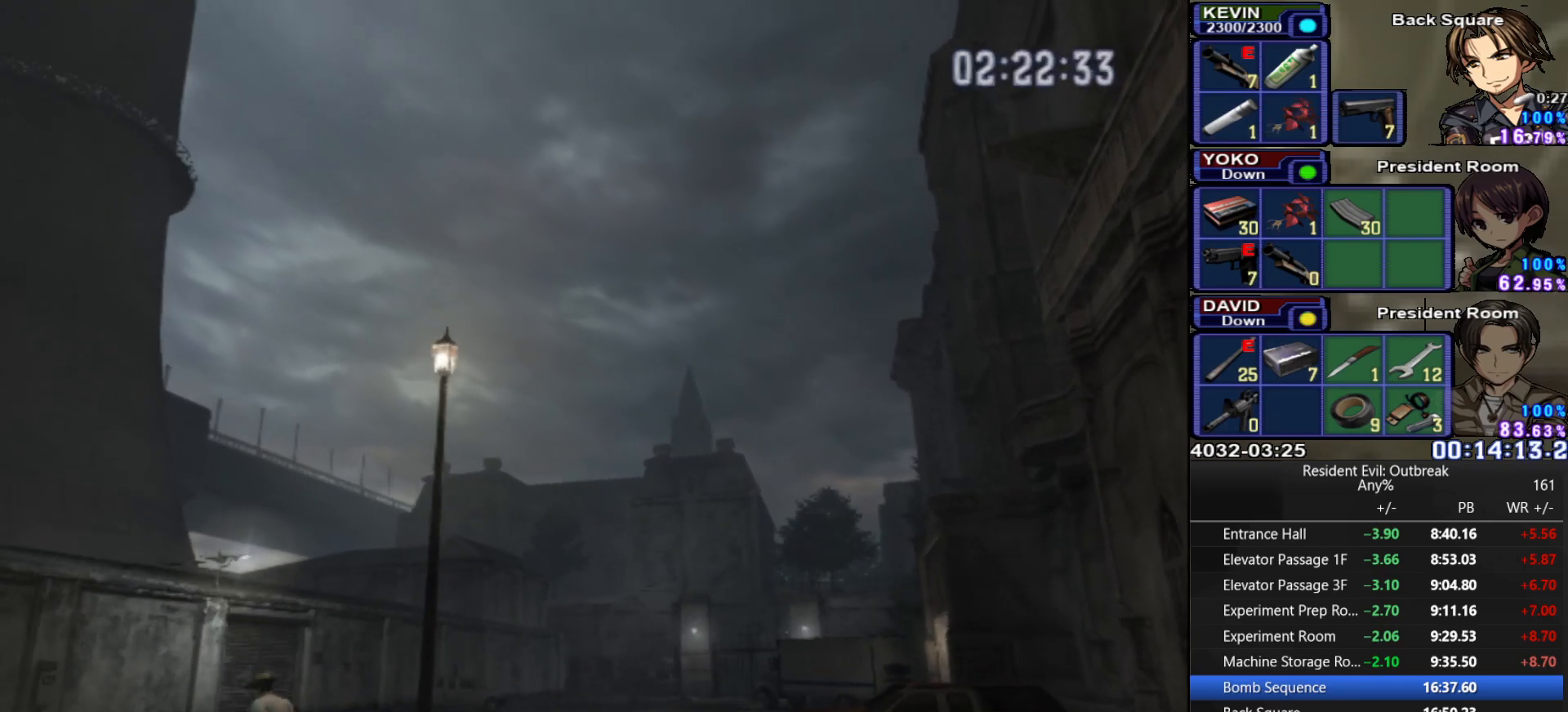
{"buttons": ["CROSS", "DPAD_UP"], "left_stick": "center", "right_stick": "center", "events": []}
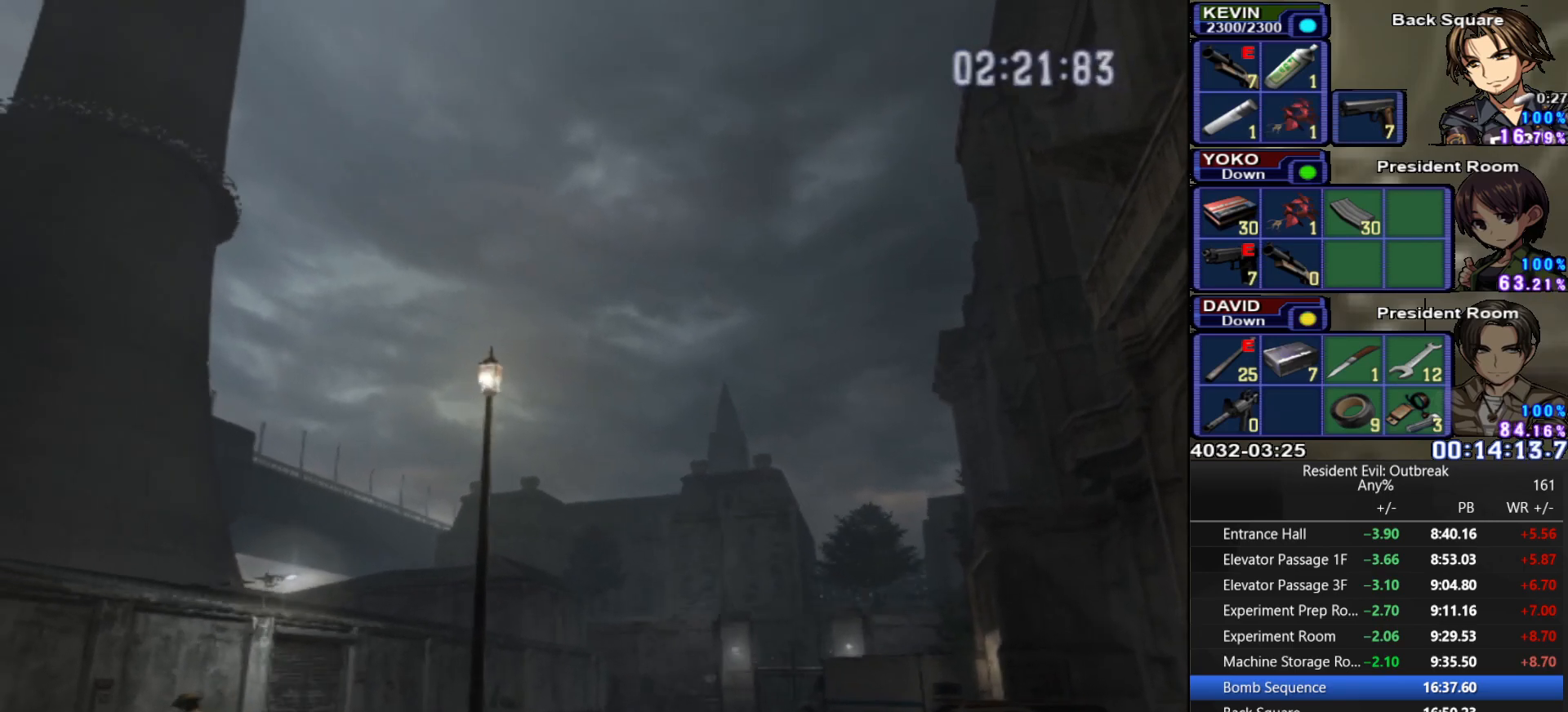
{"buttons": ["CROSS", "DPAD_UP"], "left_stick": "center", "right_stick": "center", "events": []}
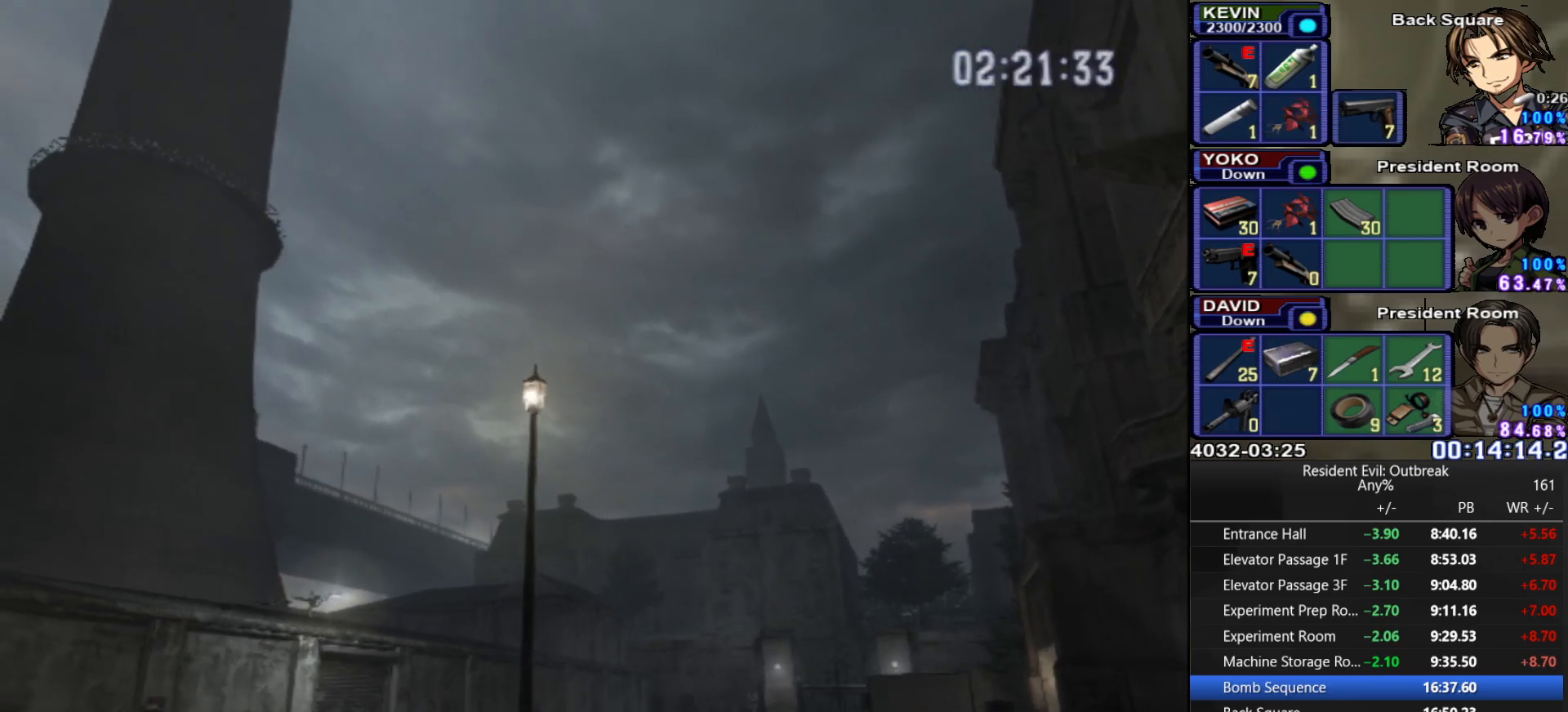
{"buttons": ["CROSS", "DPAD_UP"], "left_stick": "center", "right_stick": "center", "events": []}
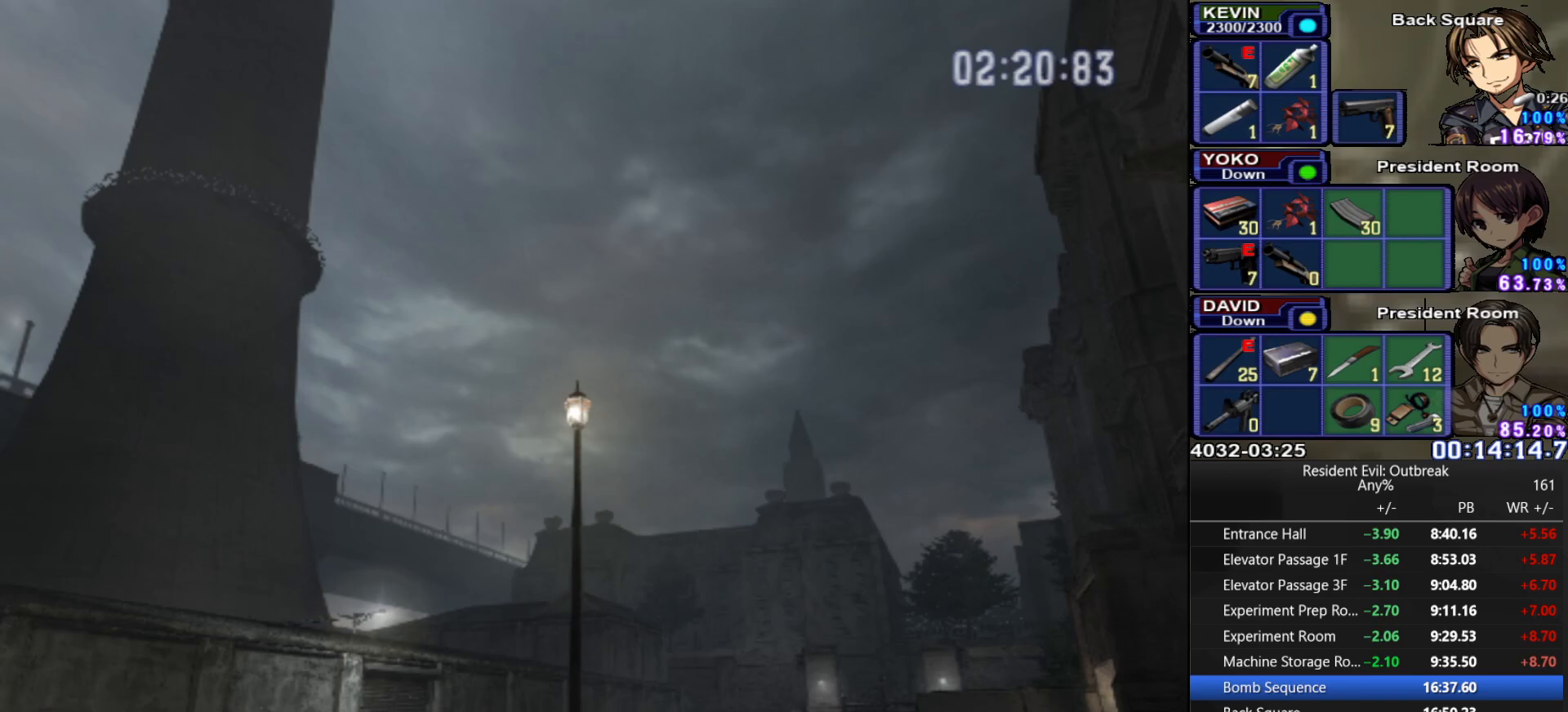
{"buttons": ["CROSS", "DPAD_UP"], "left_stick": "center", "right_stick": "center", "events": []}
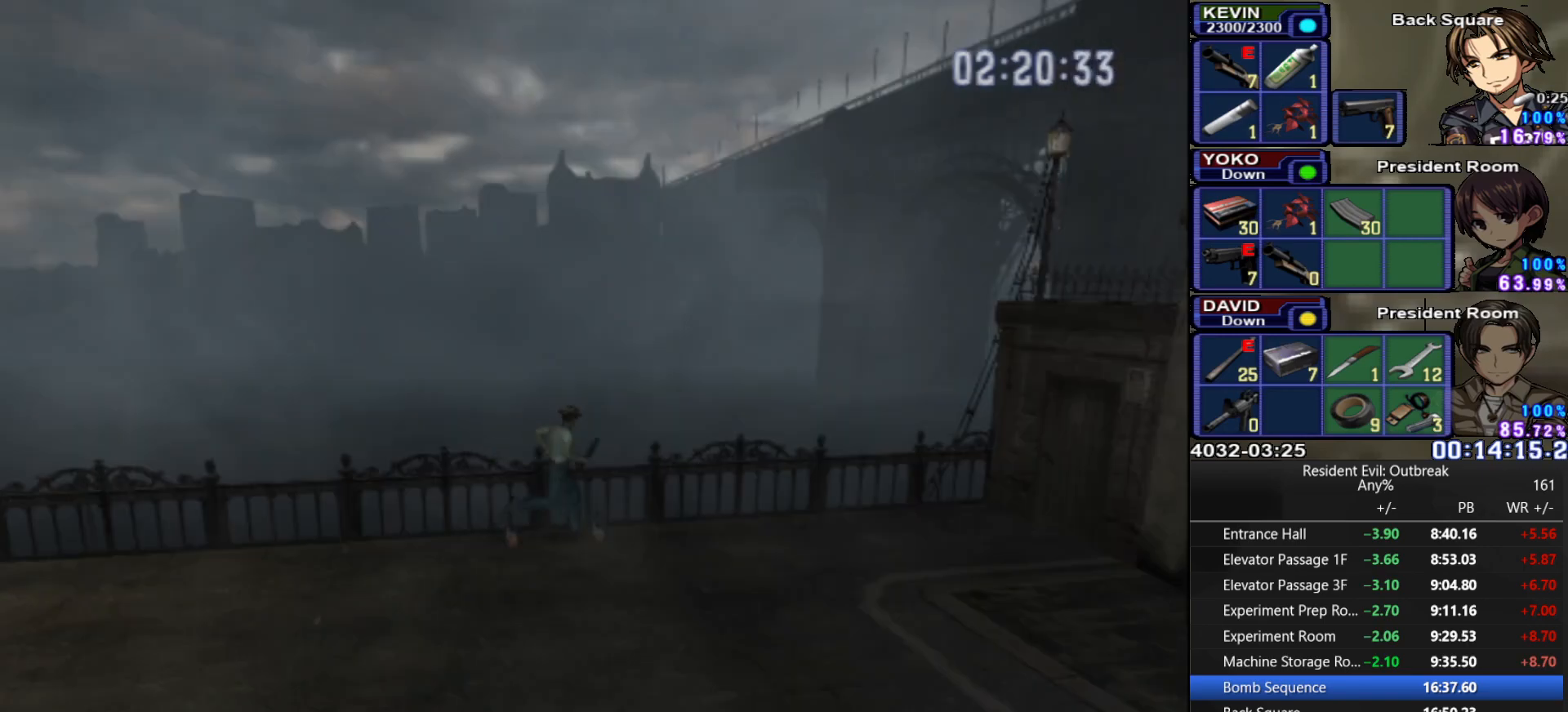
{"buttons": [], "left_stick": "center", "right_stick": "center", "events": [[133, "DPAD_UP", "up"], [167, "CROSS", "up"]]}
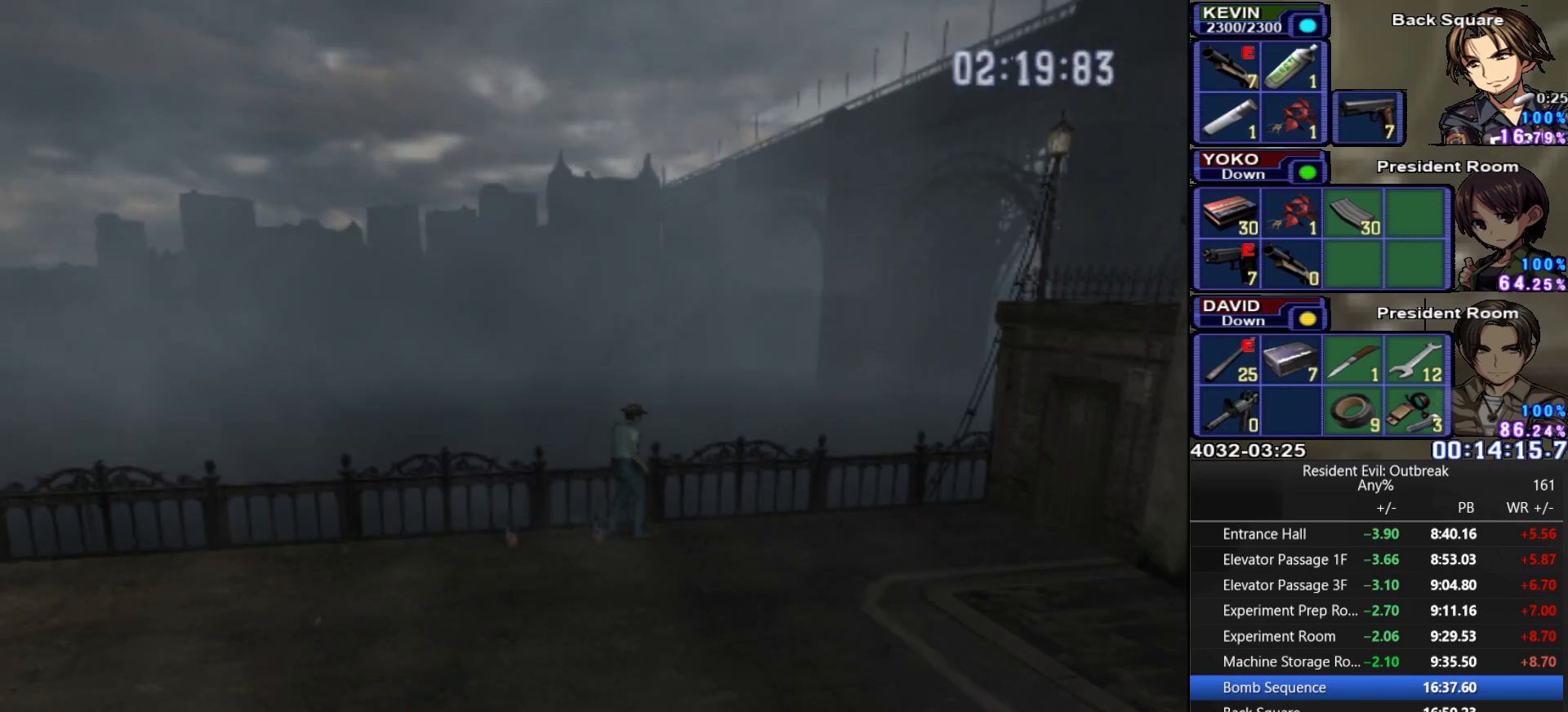
{"buttons": ["CROSS", "DPAD_UP"], "left_stick": "down", "right_stick": "center", "events": [[183, "left_stick", "down-right"], [267, "CROSS", "down"], [300, "DPAD_UP", "down"], [350, "left_stick", "down"]]}
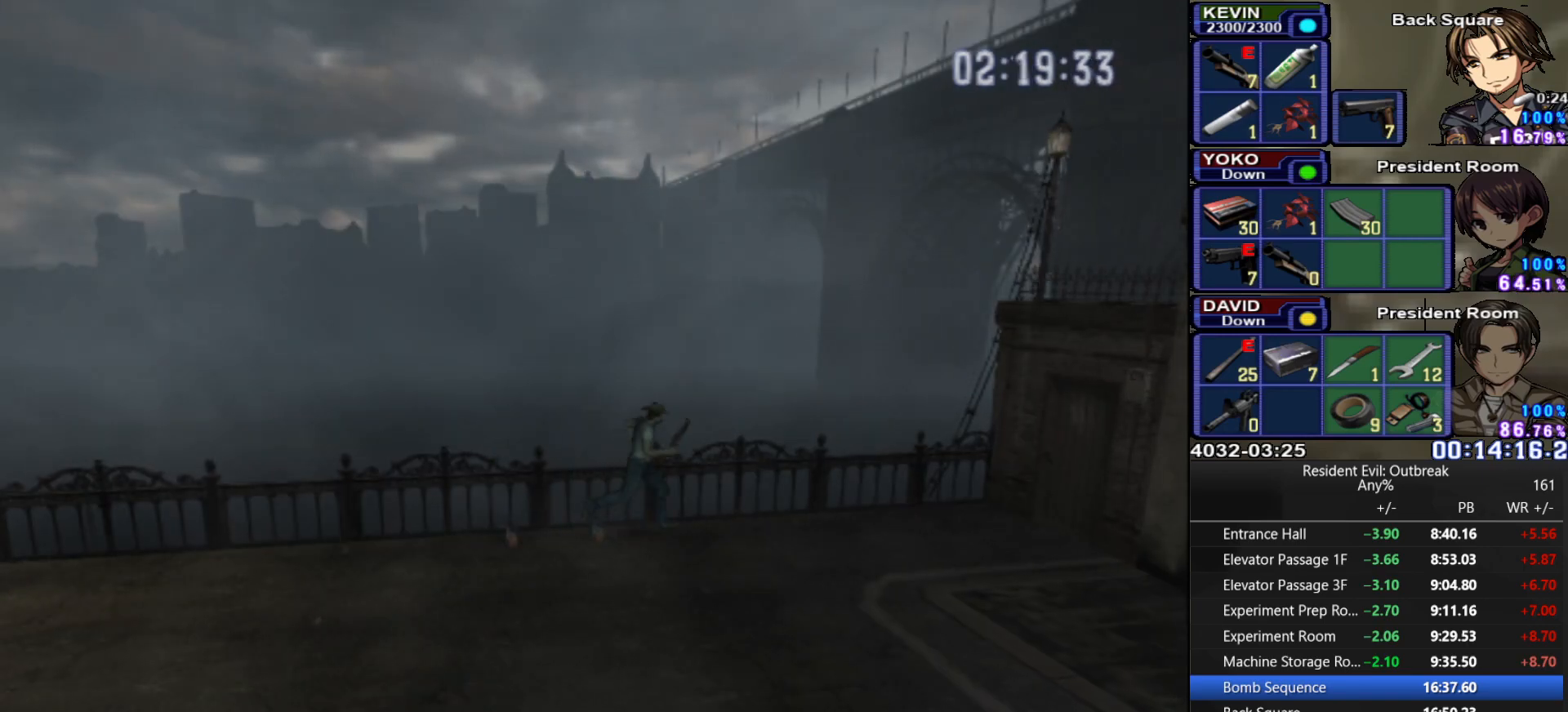
{"buttons": ["CROSS", "DPAD_UP"], "left_stick": "center", "right_stick": "center", "events": [[167, "left_stick", "center"]]}
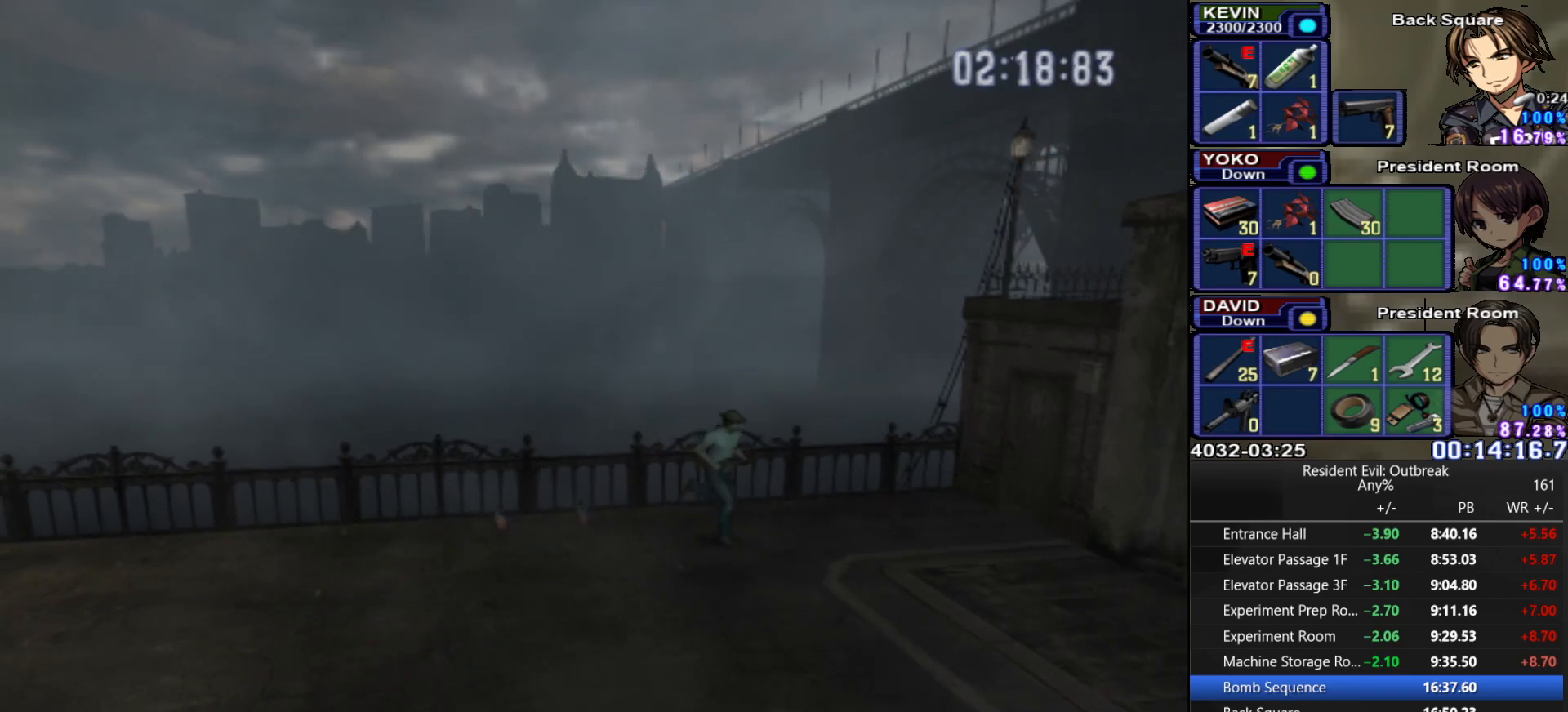
{"buttons": ["CROSS", "DPAD_UP", "DPAD_RIGHT"], "left_stick": "center", "right_stick": "center", "events": [[83, "DPAD_RIGHT", "down"]]}
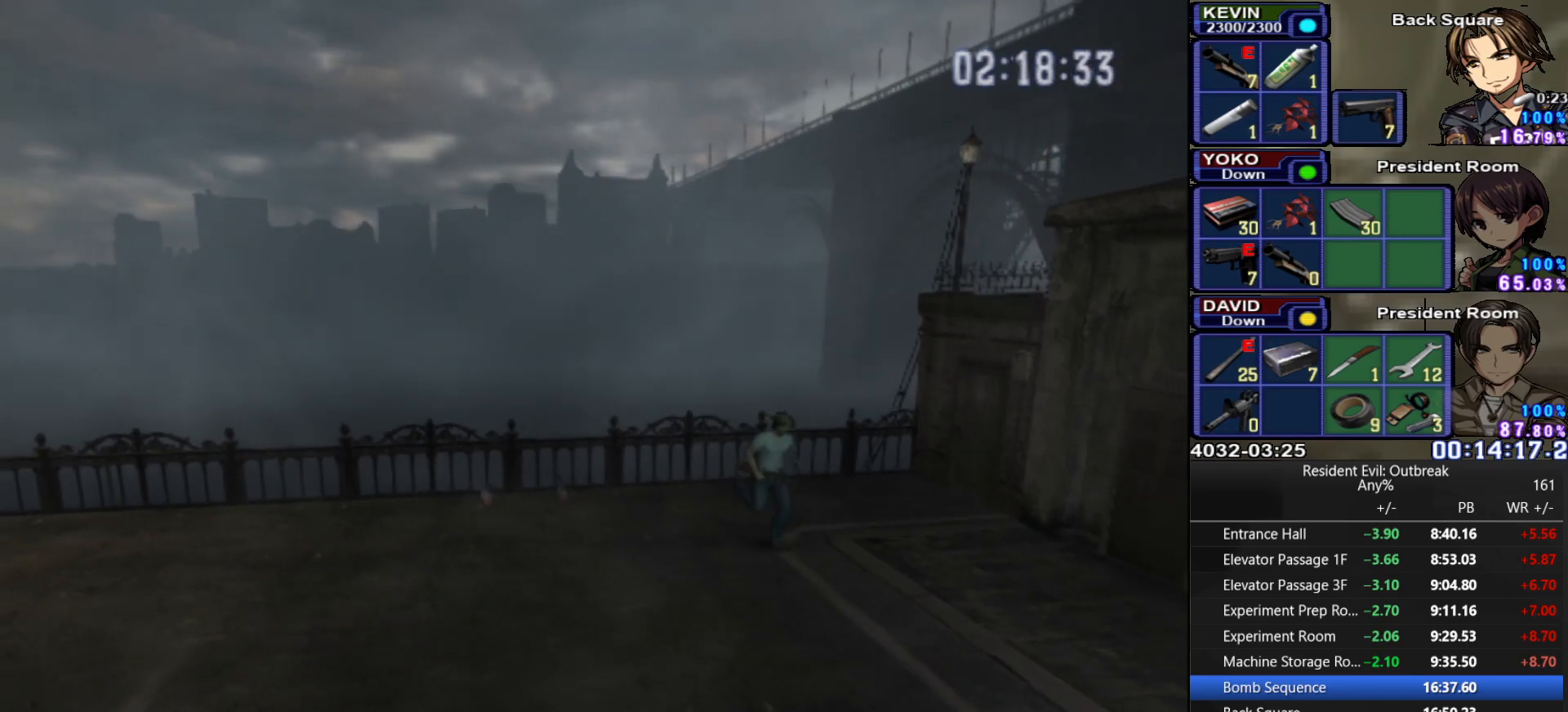
{"buttons": ["CROSS", "DPAD_UP"], "left_stick": "center", "right_stick": "center", "events": [[50, "DPAD_RIGHT", "up"]]}
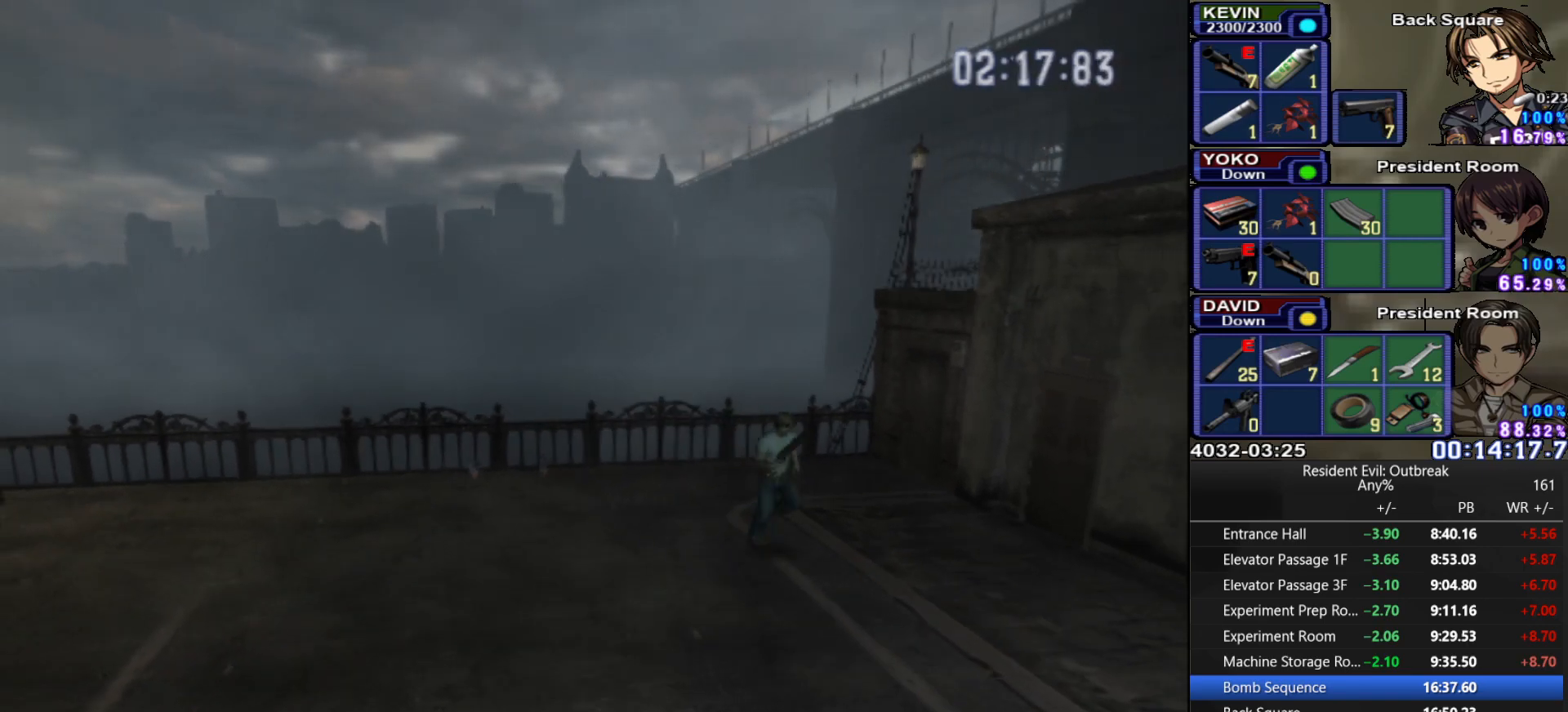
{"buttons": ["CROSS", "DPAD_UP"], "left_stick": "center", "right_stick": "center", "events": []}
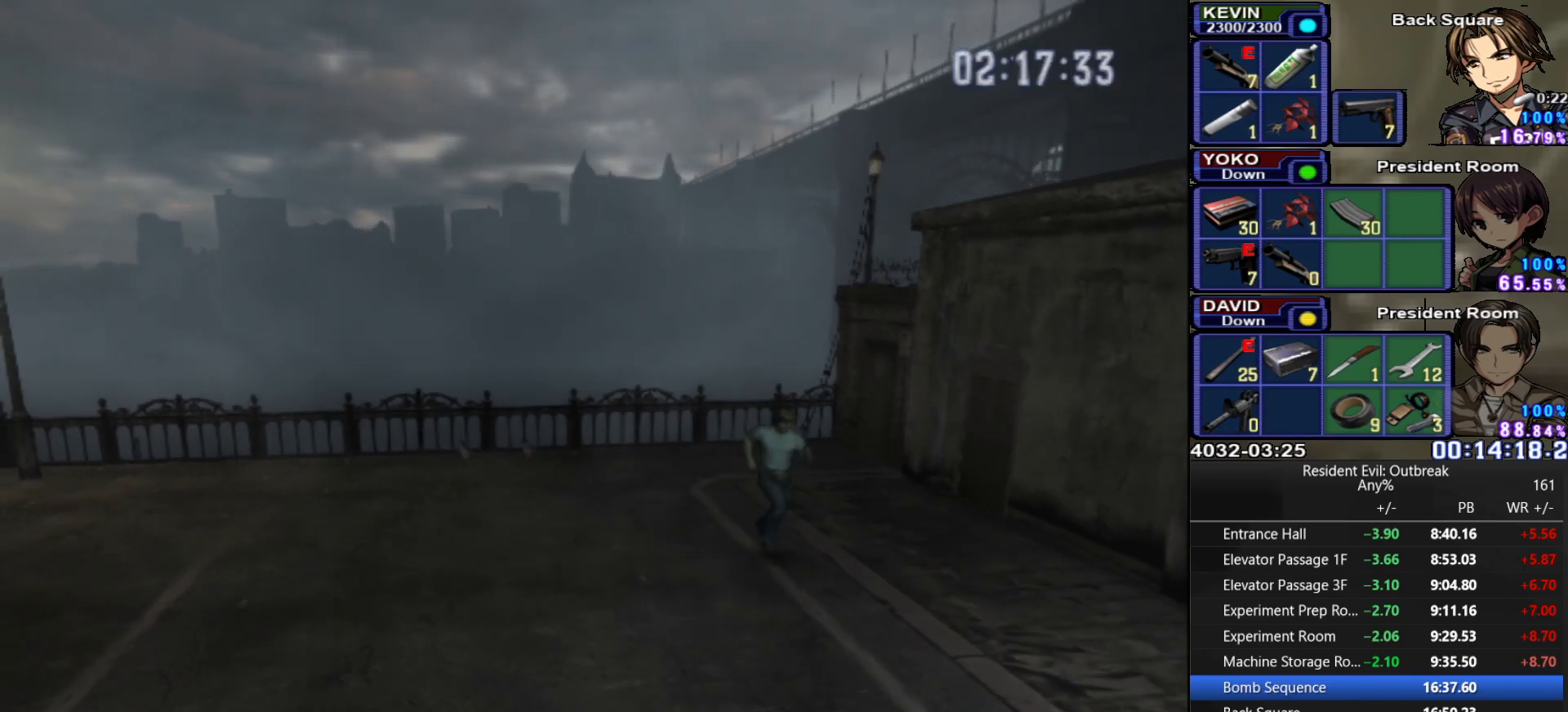
{"buttons": ["CROSS", "DPAD_UP"], "left_stick": "center", "right_stick": "center", "events": []}
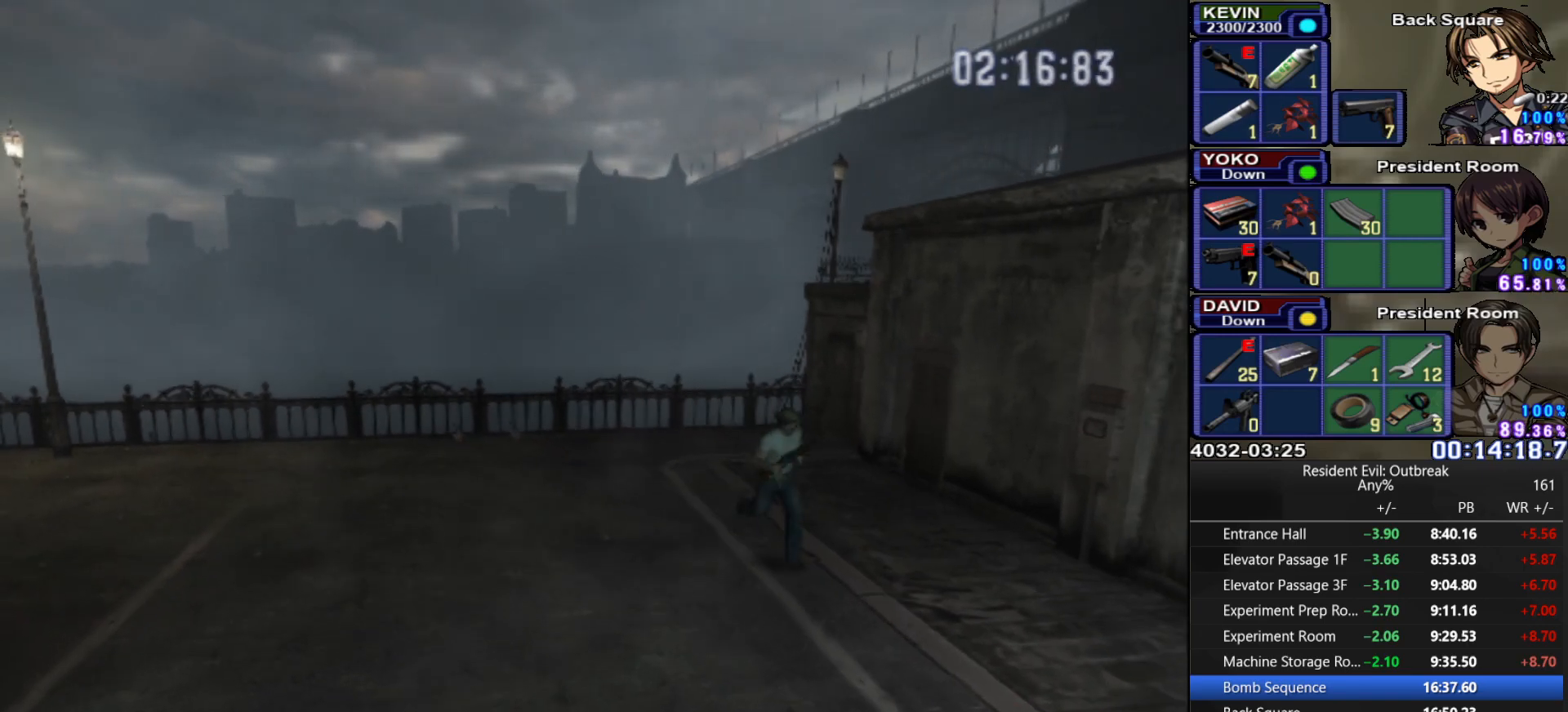
{"buttons": ["CROSS", "DPAD_UP"], "left_stick": "center", "right_stick": "center", "events": []}
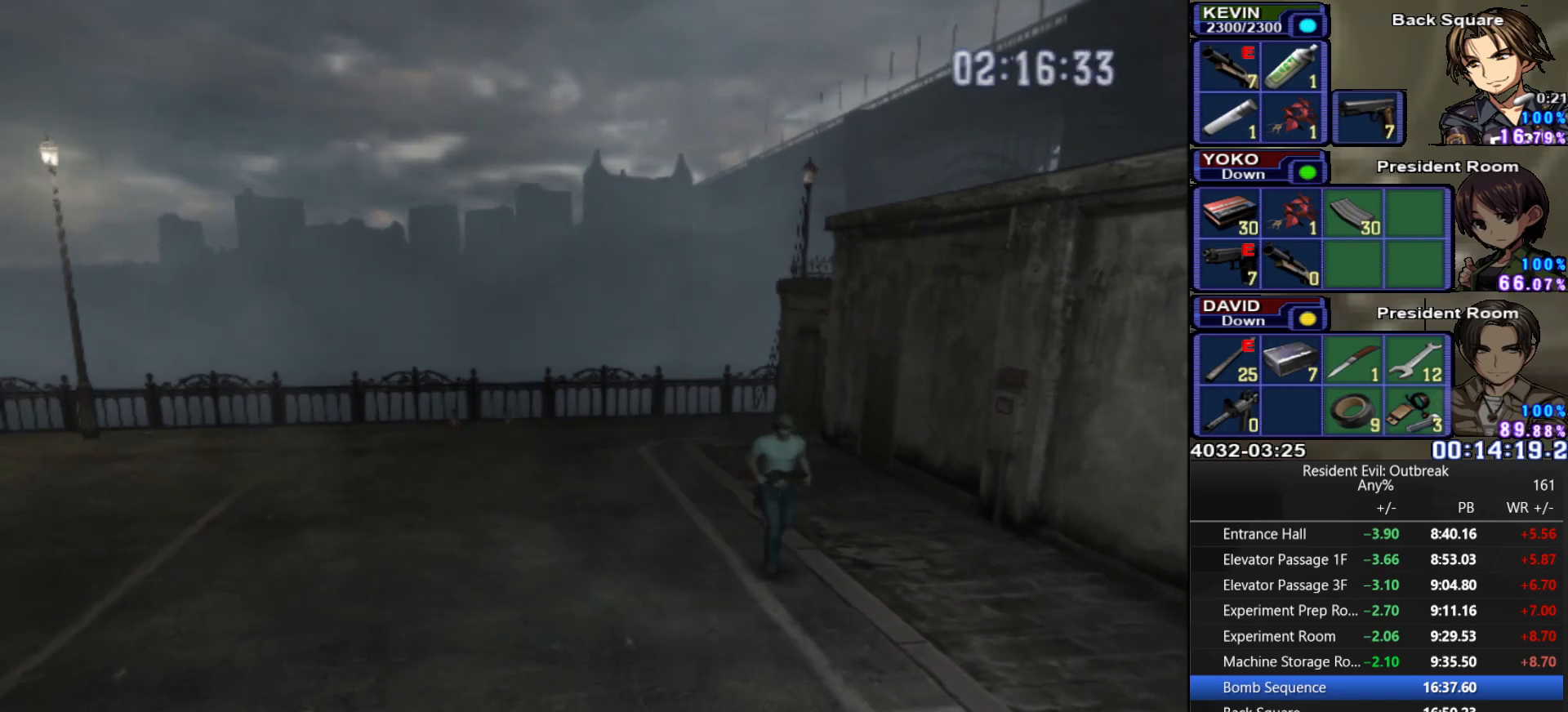
{"buttons": ["CROSS", "DPAD_UP"], "left_stick": "center", "right_stick": "center", "events": []}
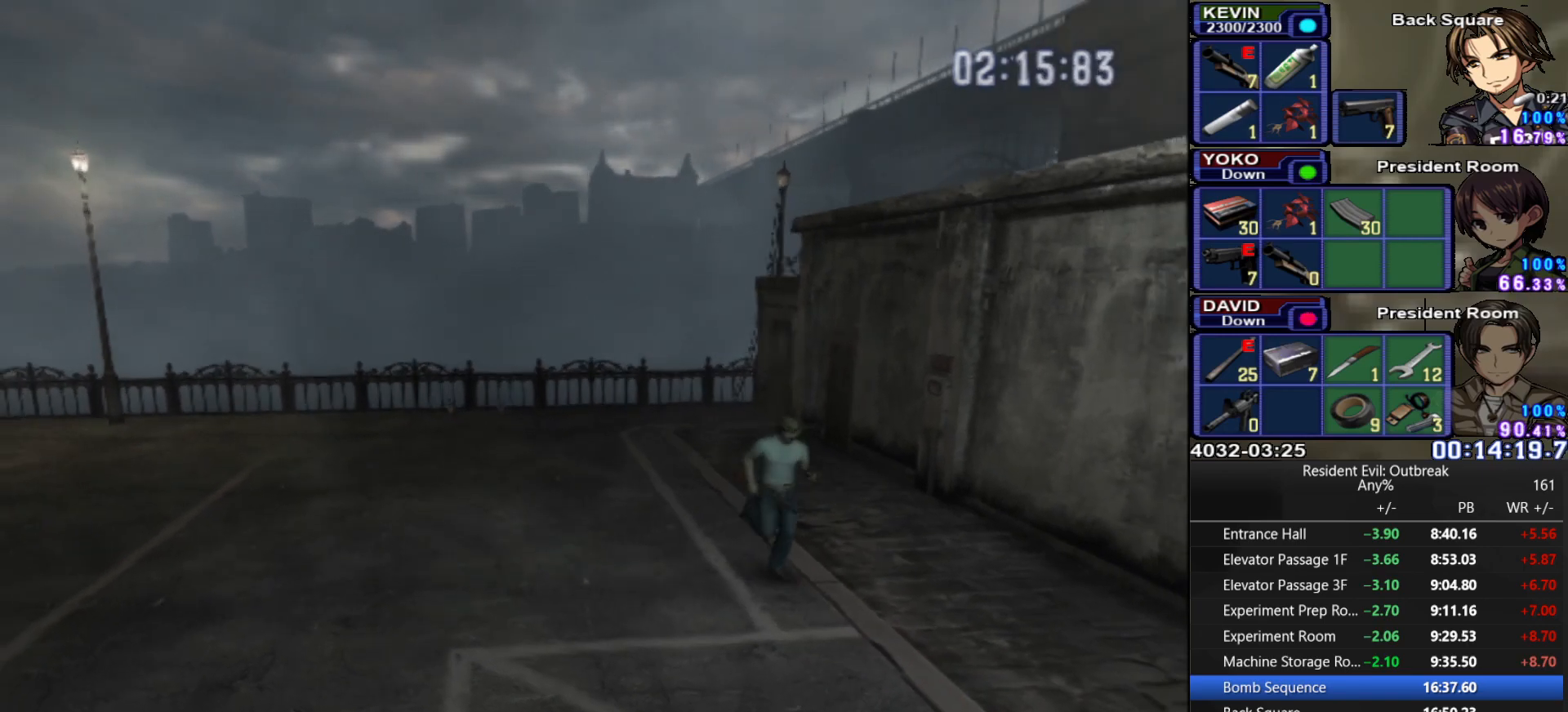
{"buttons": ["CROSS", "DPAD_UP"], "left_stick": "center", "right_stick": "center", "events": []}
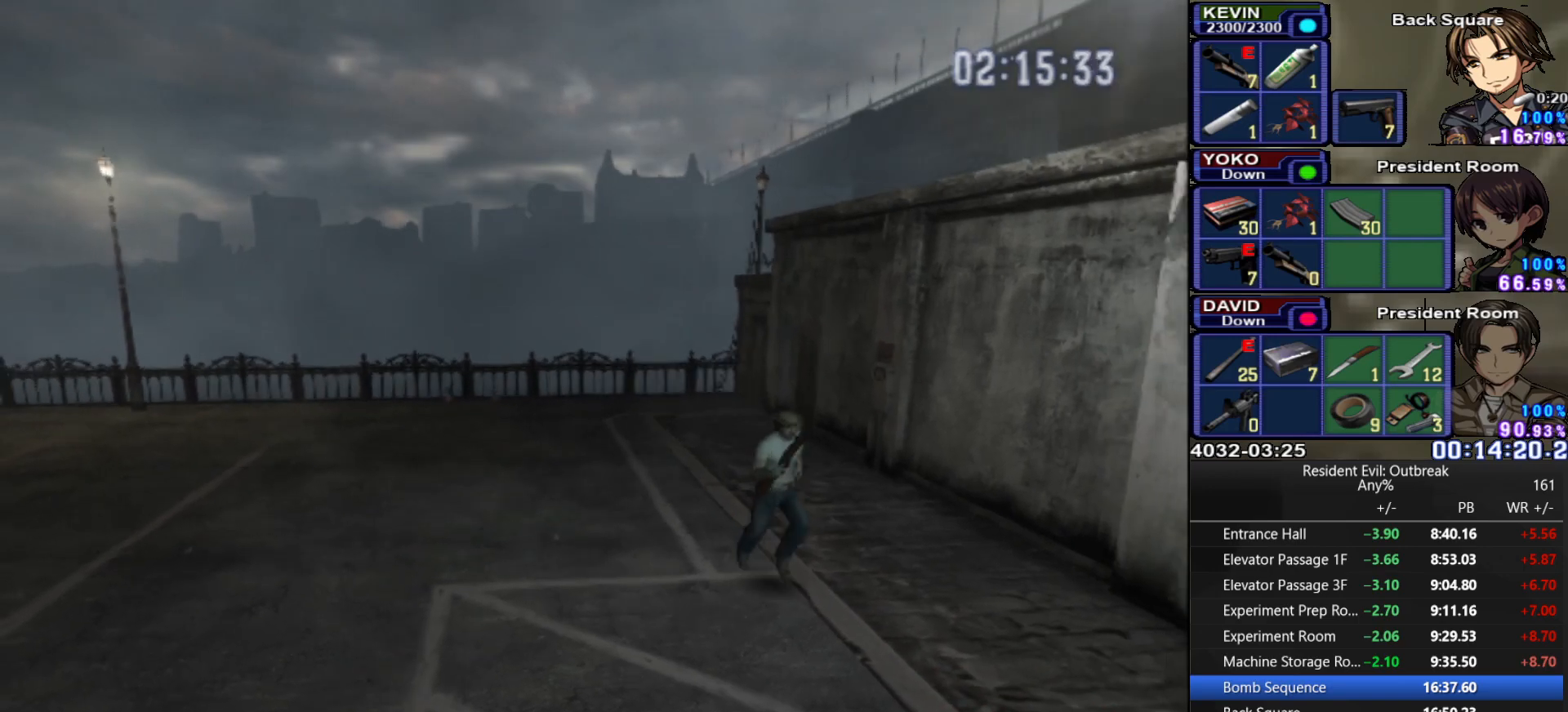
{"buttons": ["CROSS", "DPAD_UP"], "left_stick": "center", "right_stick": "center", "events": []}
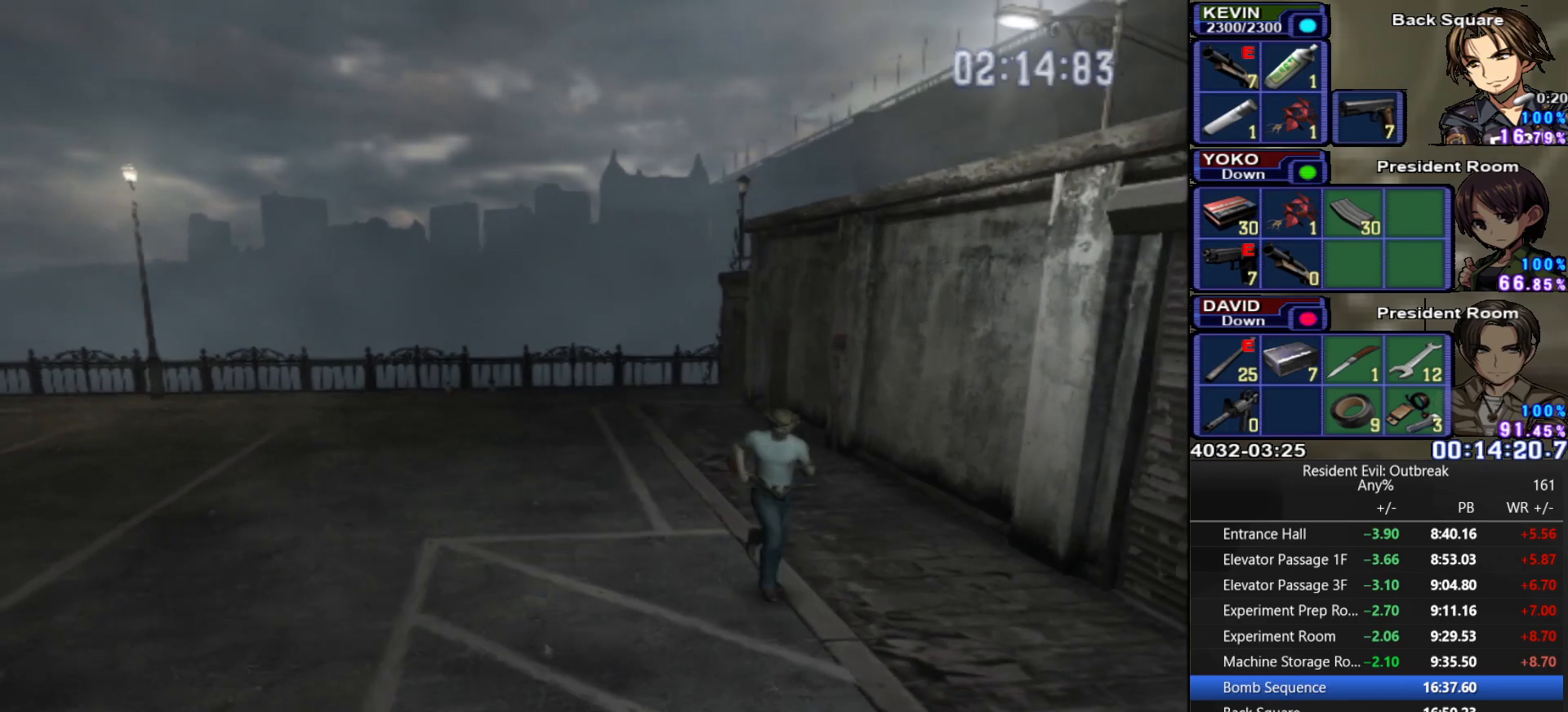
{"buttons": ["CROSS", "DPAD_UP"], "left_stick": "center", "right_stick": "center", "events": []}
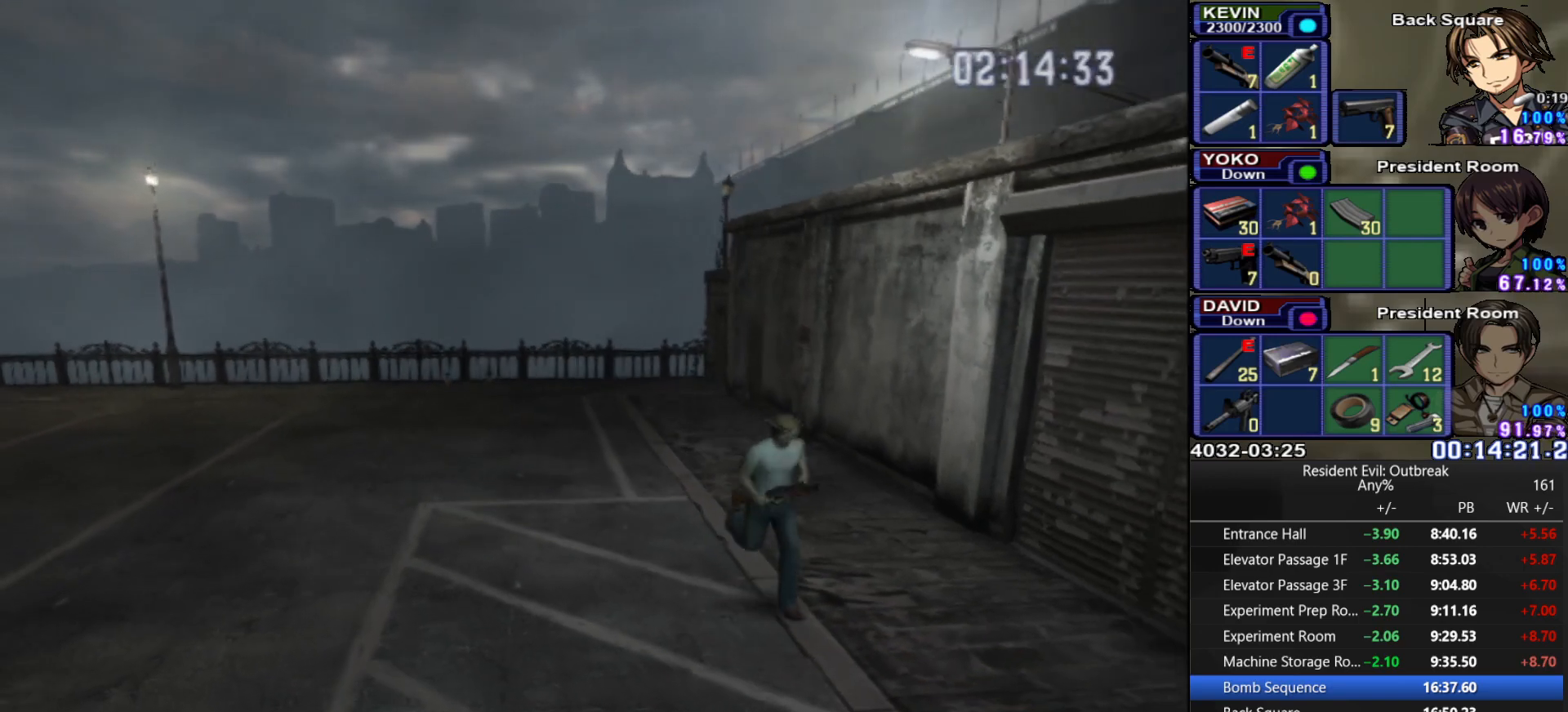
{"buttons": ["CROSS", "DPAD_UP"], "left_stick": "center", "right_stick": "center", "events": []}
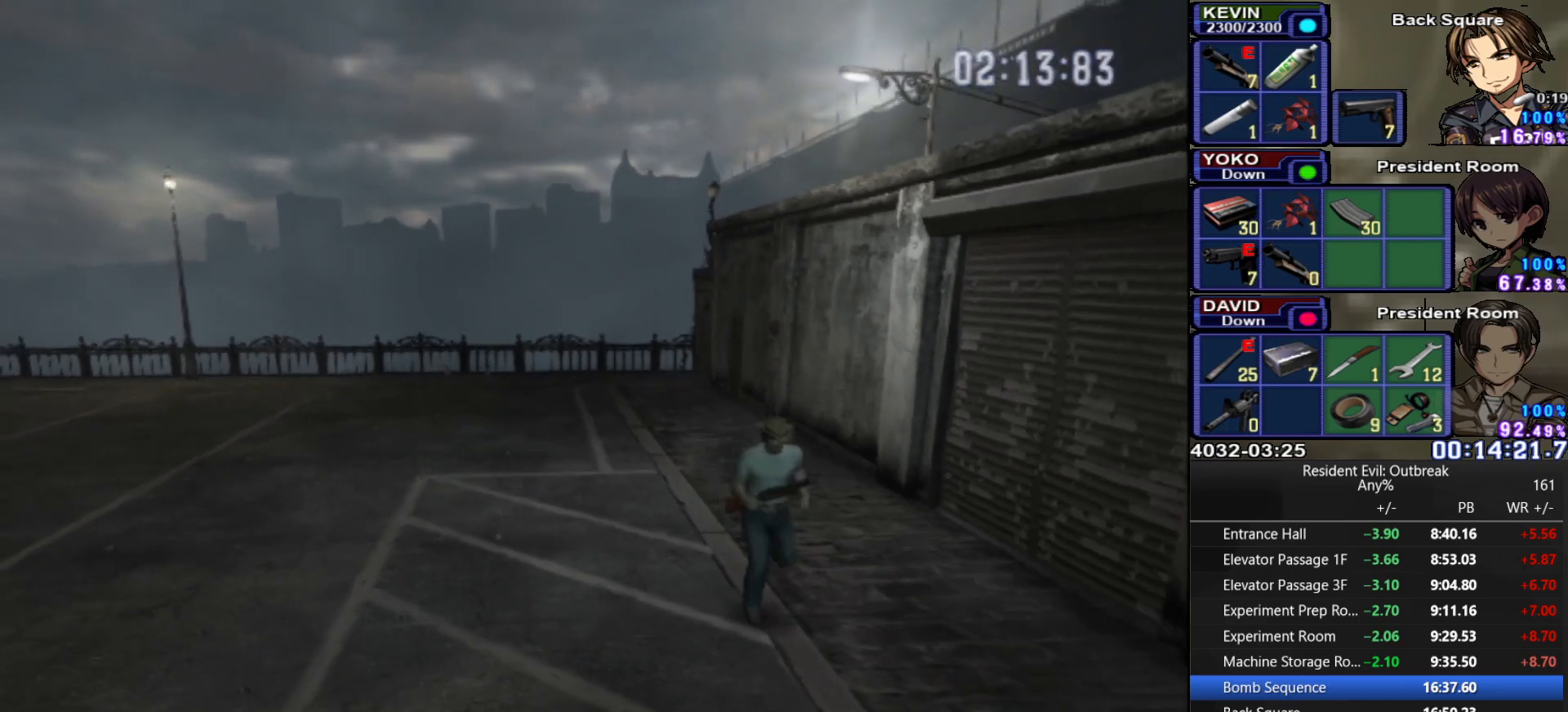
{"buttons": ["CROSS", "DPAD_UP"], "left_stick": "center", "right_stick": "center", "events": []}
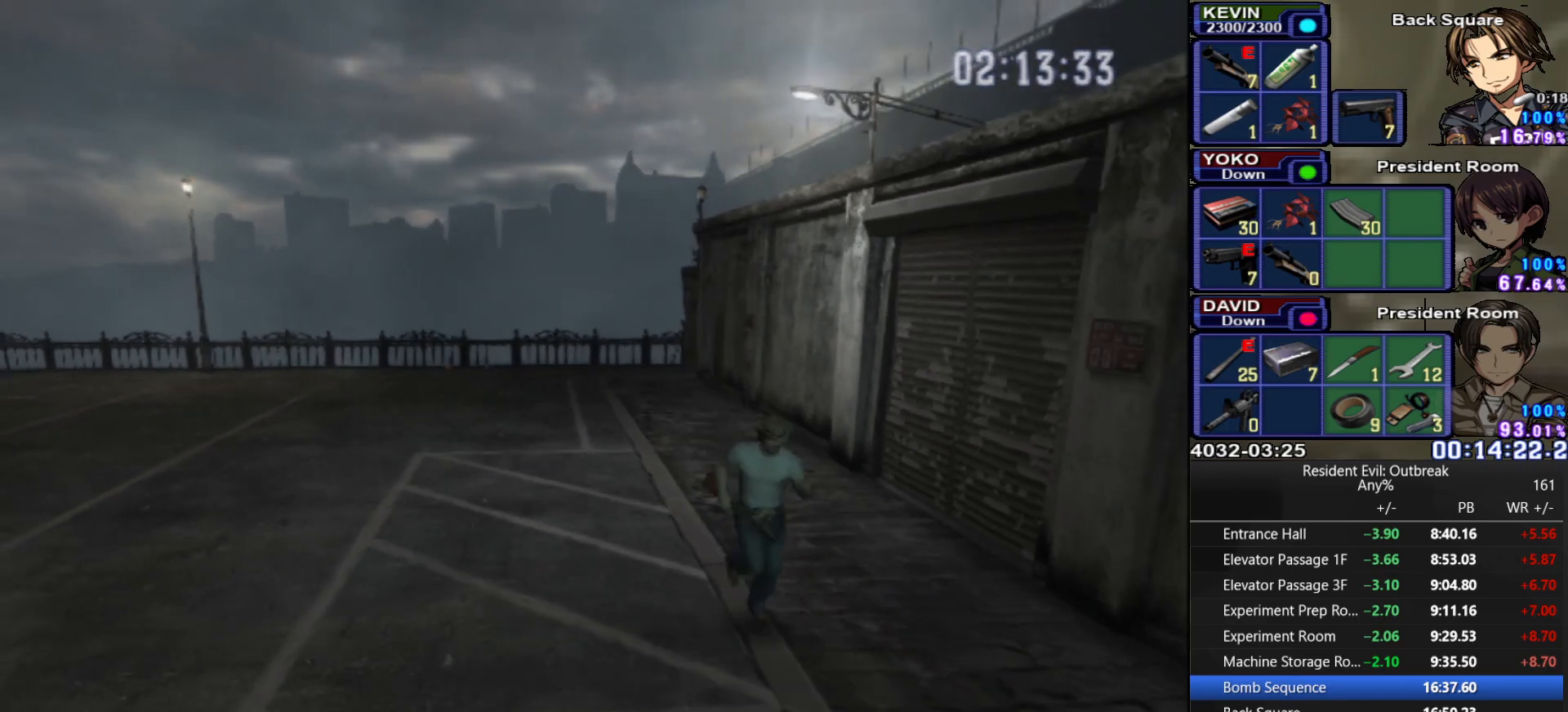
{"buttons": ["CROSS", "DPAD_UP"], "left_stick": "center", "right_stick": "center", "events": []}
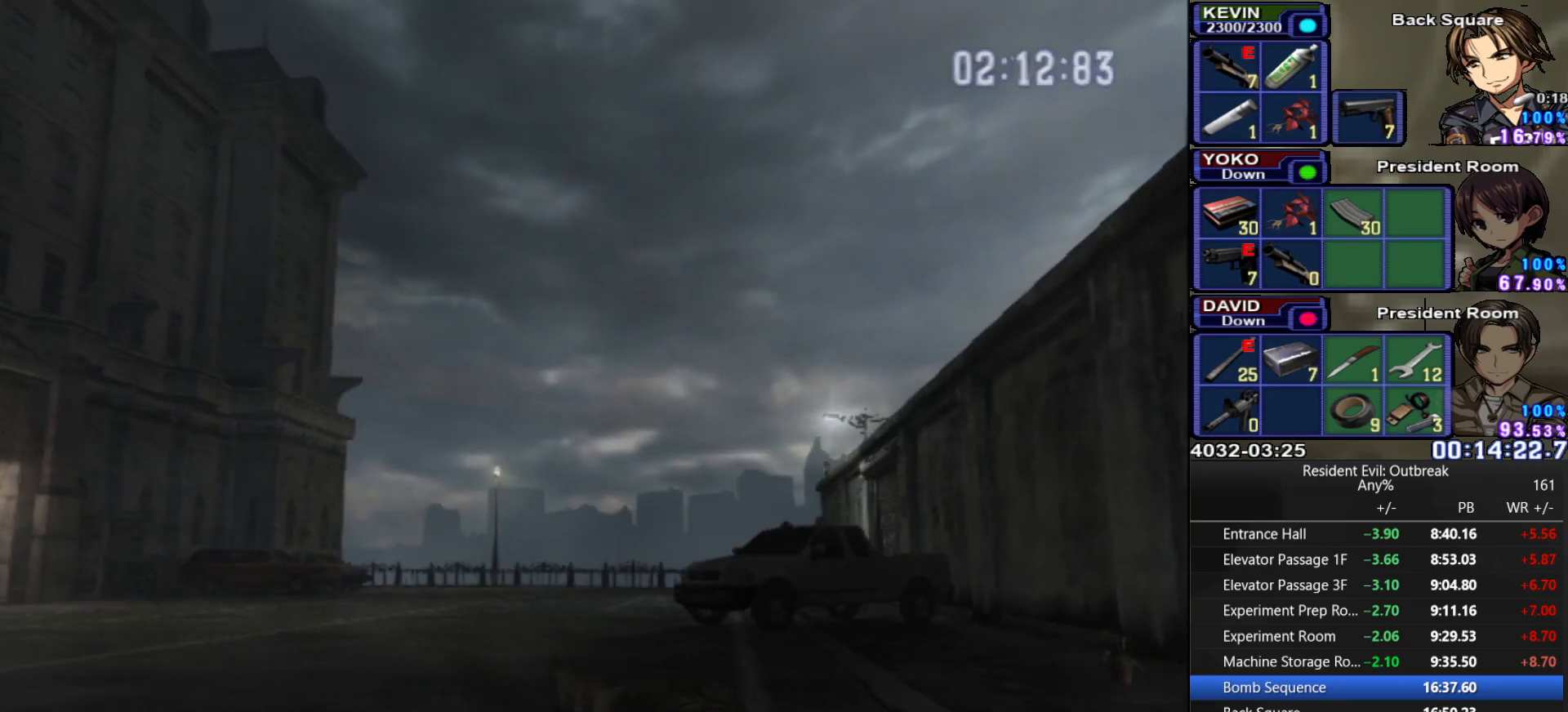
{"buttons": ["CROSS", "DPAD_UP"], "left_stick": "center", "right_stick": "center", "events": []}
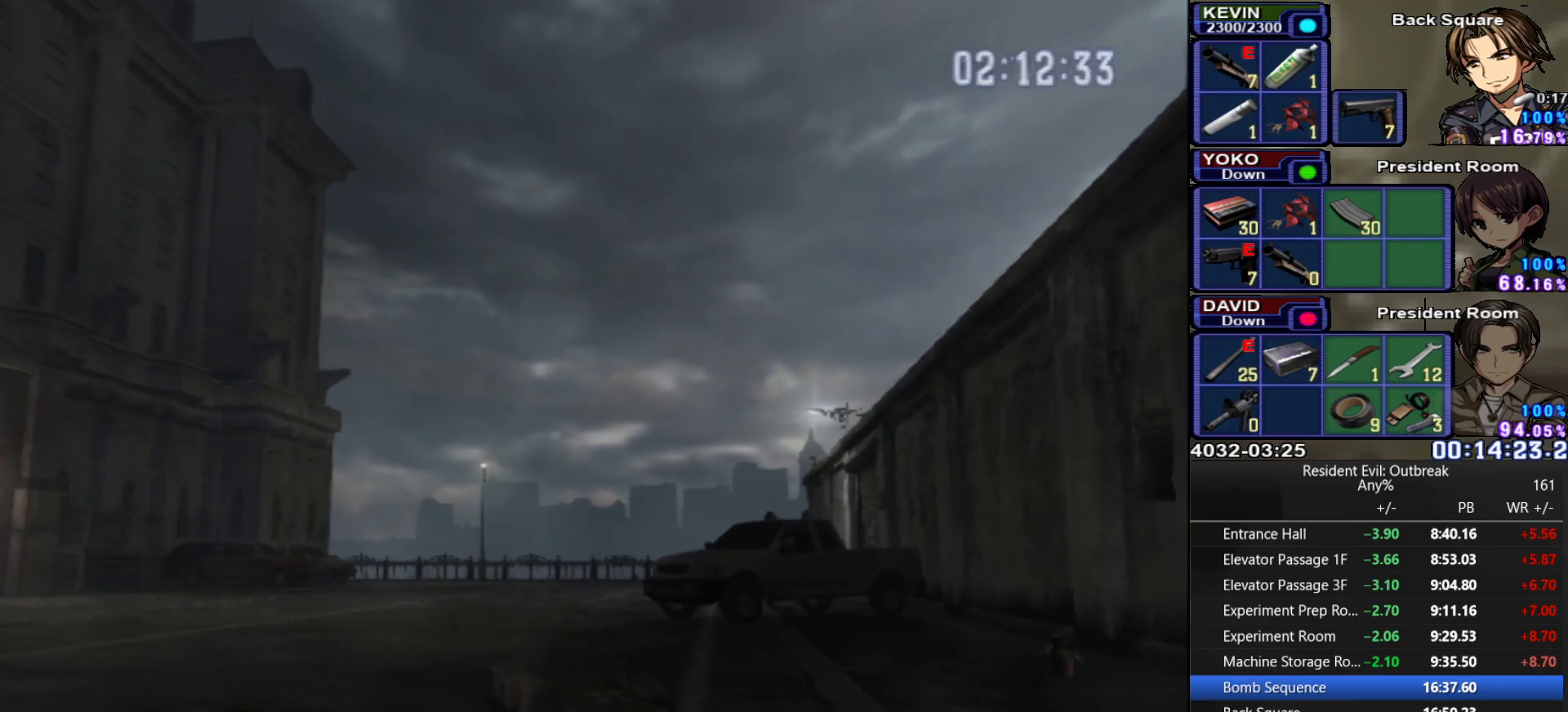
{"buttons": ["CROSS", "DPAD_UP"], "left_stick": "center", "right_stick": "center", "events": []}
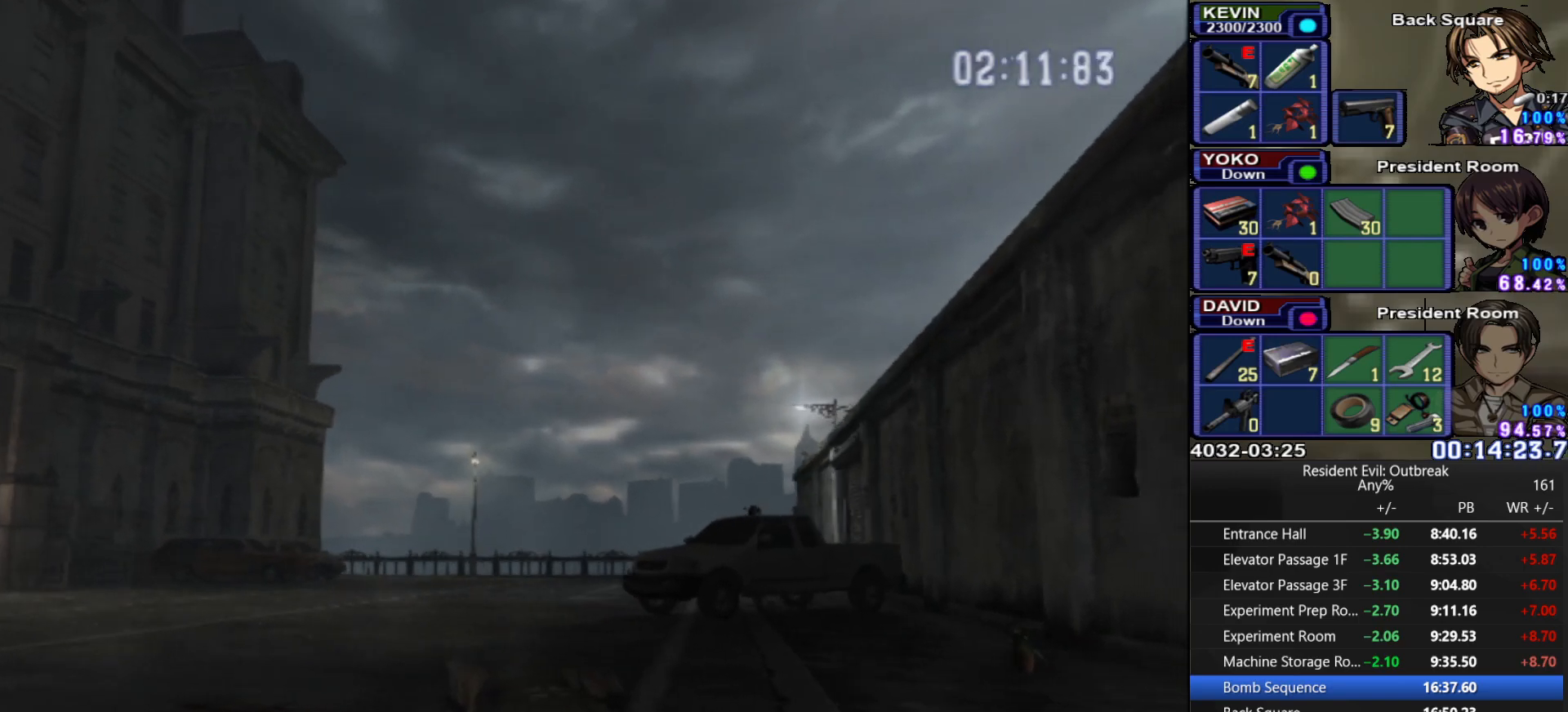
{"buttons": ["CROSS", "DPAD_UP"], "left_stick": "center", "right_stick": "center", "events": [[200, "left_stick", "down-left"], [467, "left_stick", "center"]]}
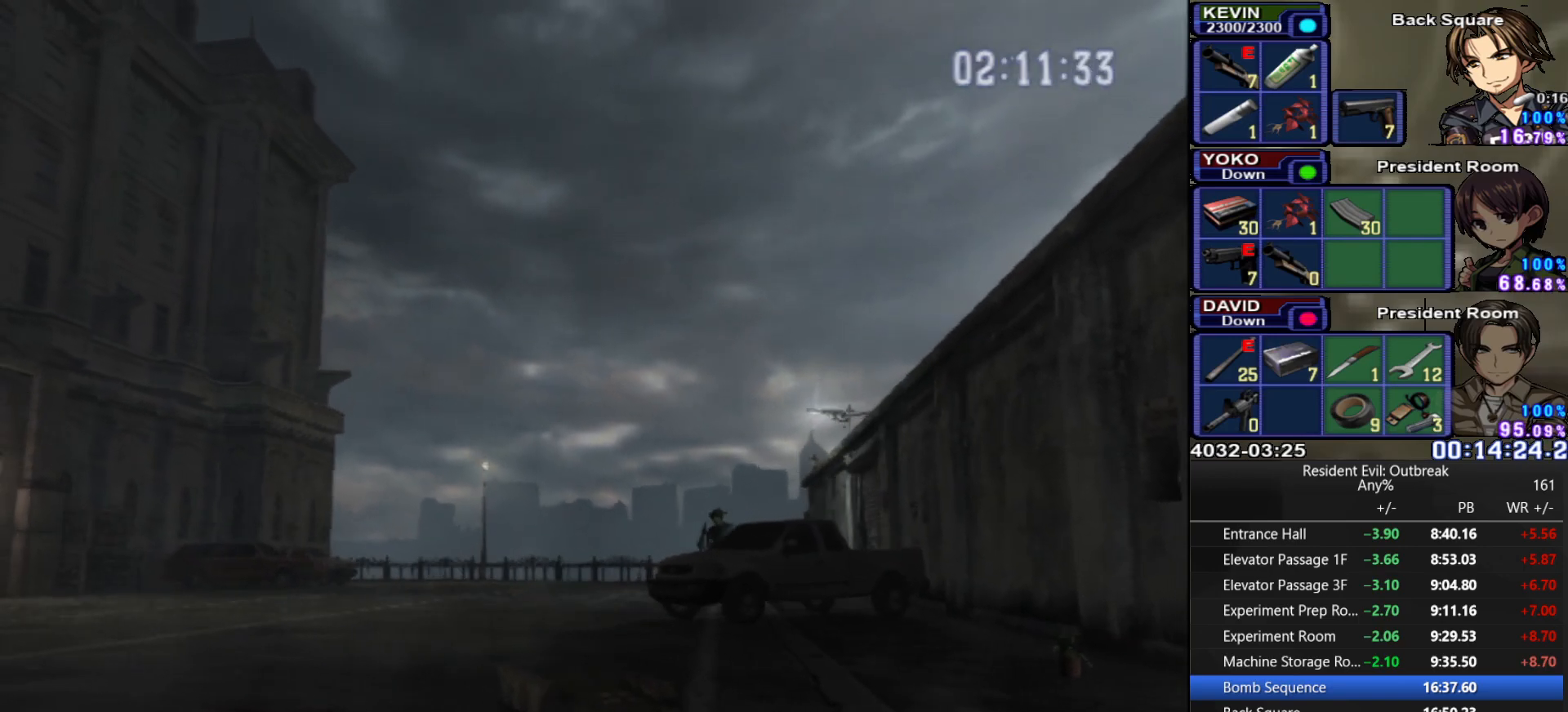
{"buttons": ["CROSS", "DPAD_UP"], "left_stick": "center", "right_stick": "center", "events": []}
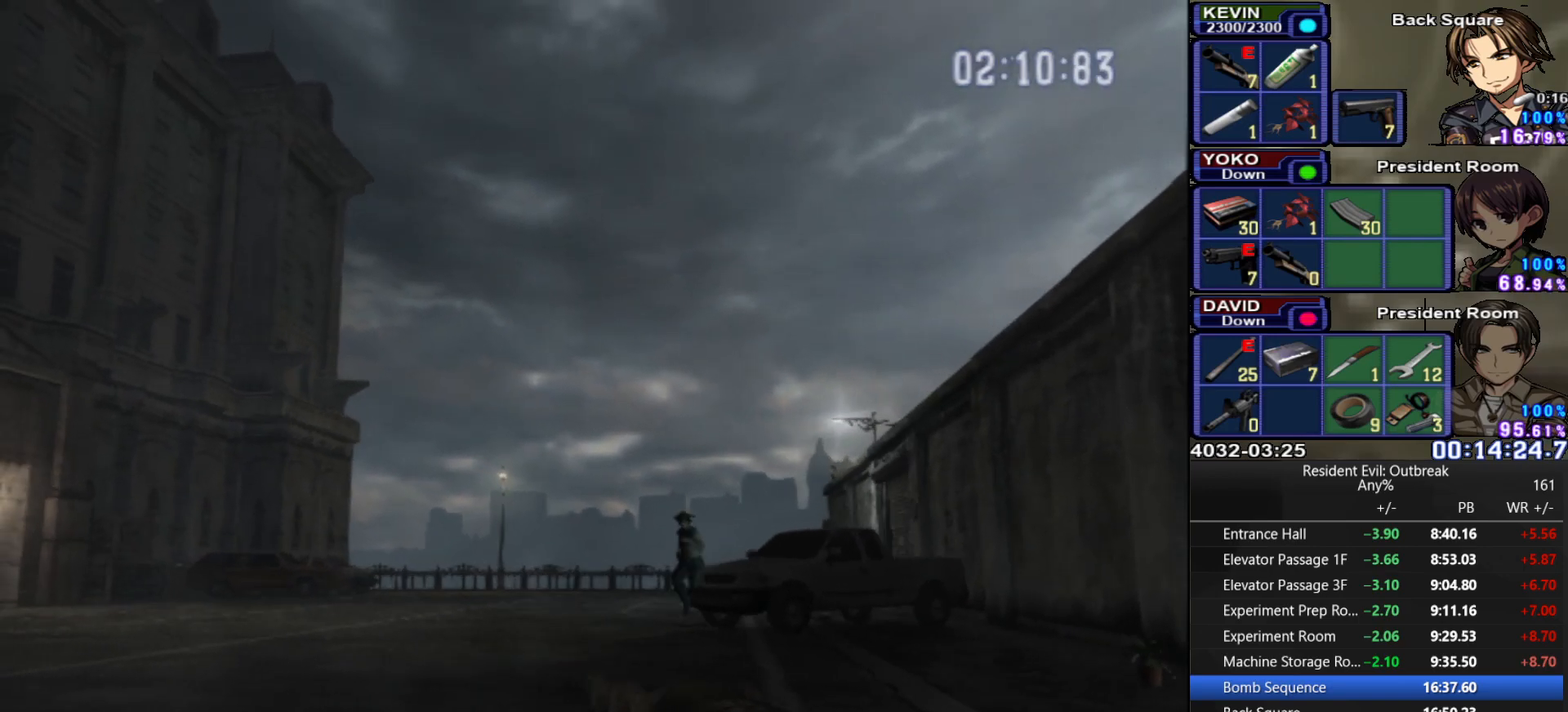
{"buttons": ["CROSS", "DPAD_UP"], "left_stick": "down-right", "right_stick": "center", "events": [[133, "left_stick", "down-right"]]}
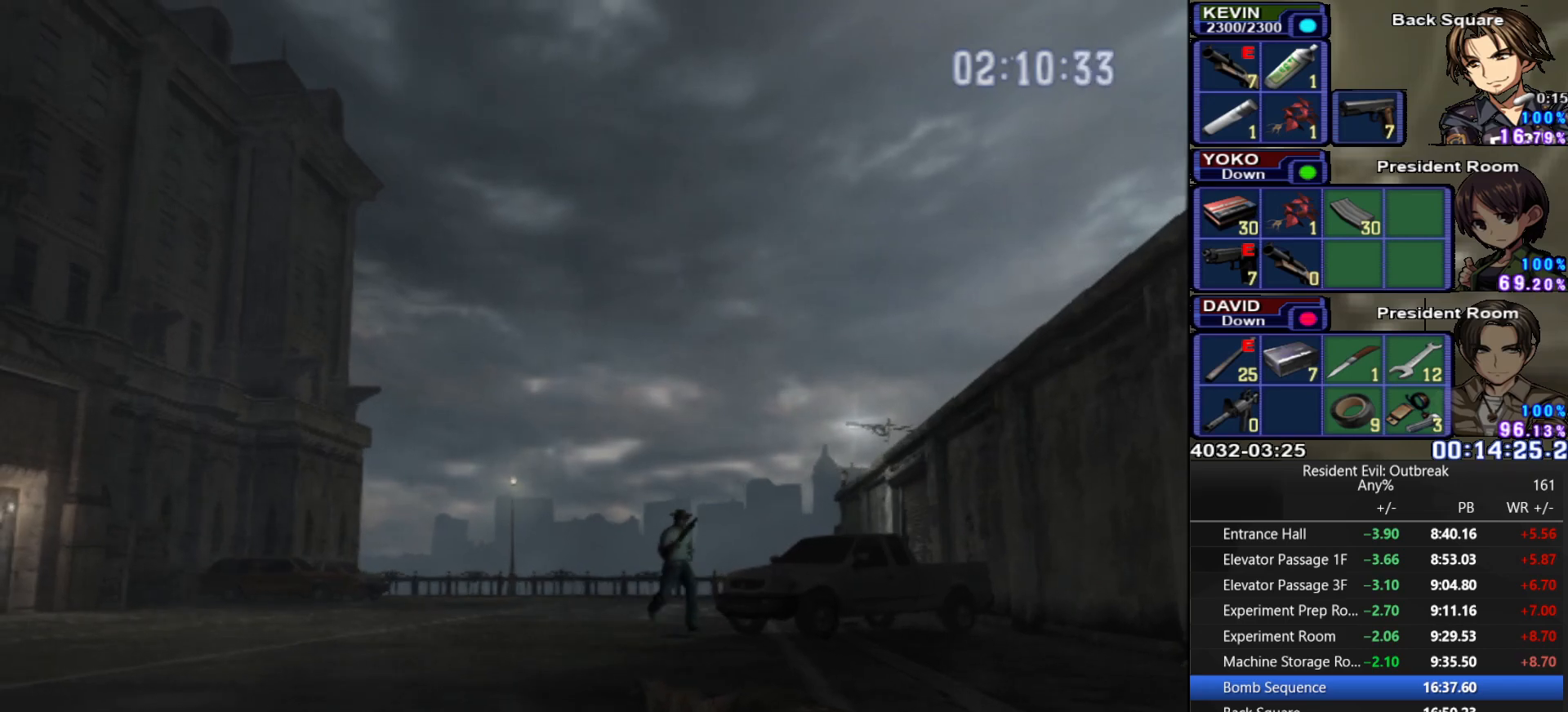
{"buttons": ["CROSS", "DPAD_UP"], "left_stick": "center", "right_stick": "center", "events": [[17, "left_stick", "center"]]}
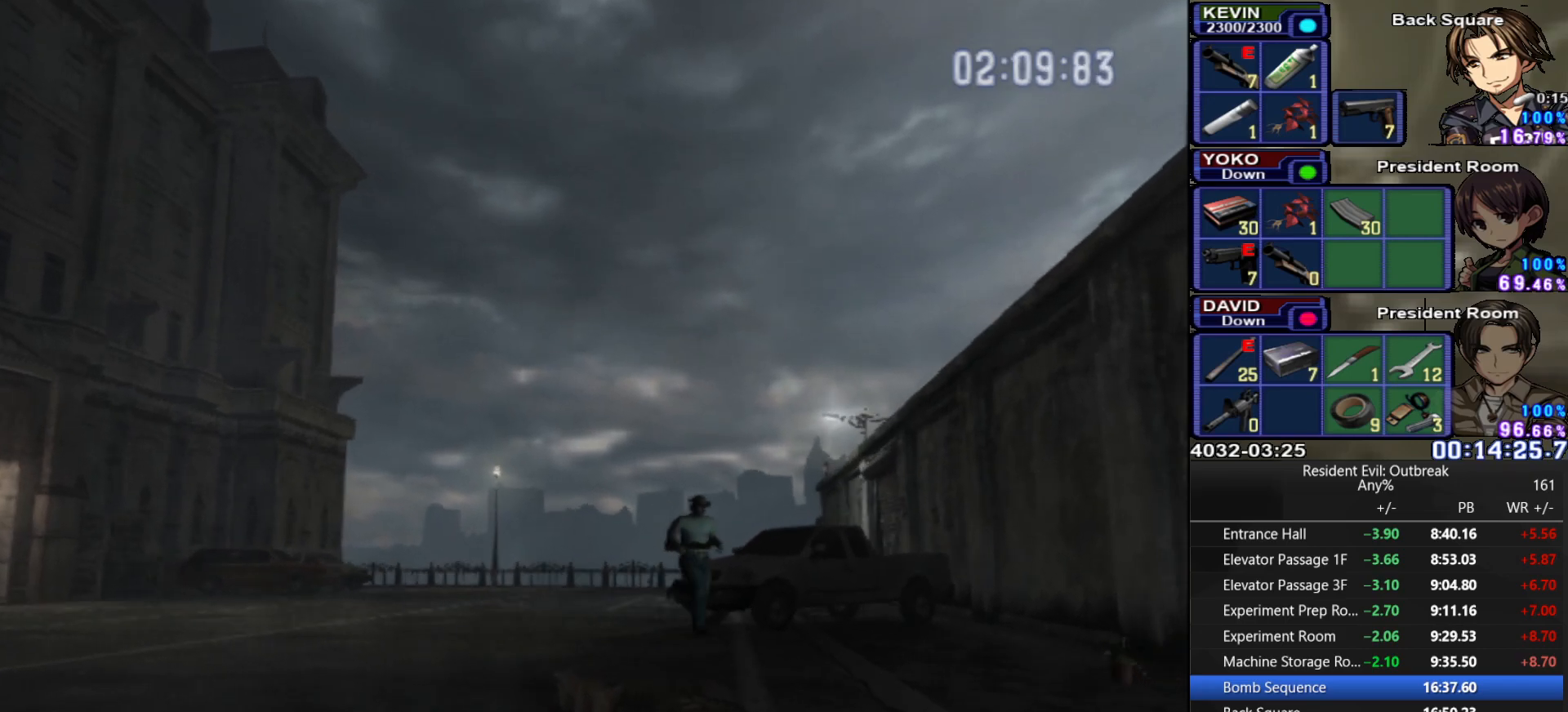
{"buttons": ["CROSS", "DPAD_UP"], "left_stick": "center", "right_stick": "center", "events": []}
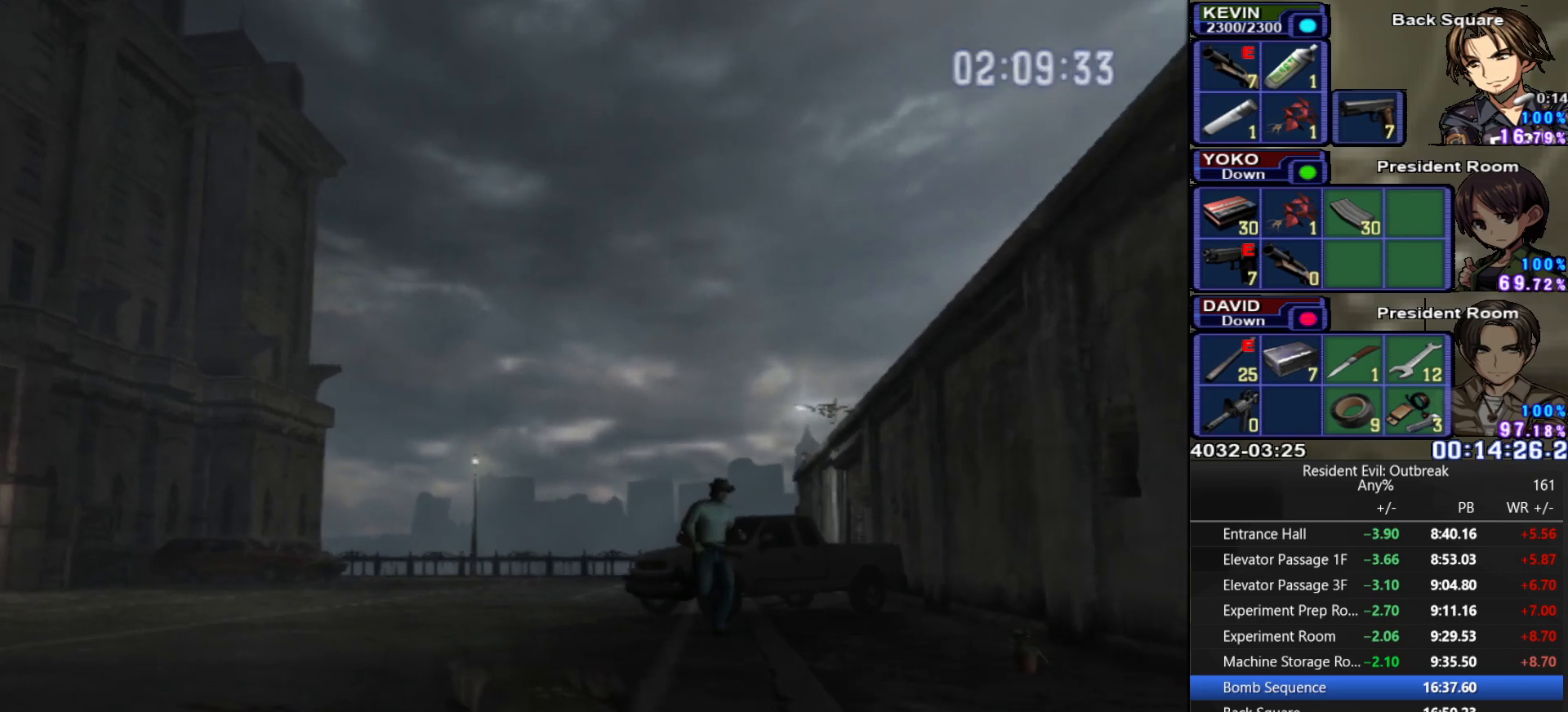
{"buttons": ["CROSS", "SQUARE", "DPAD_UP"], "left_stick": "center", "right_stick": "center", "events": [[267, "SQUARE", "down"], [383, "SQUARE", "up"], [500, "SQUARE", "down"]]}